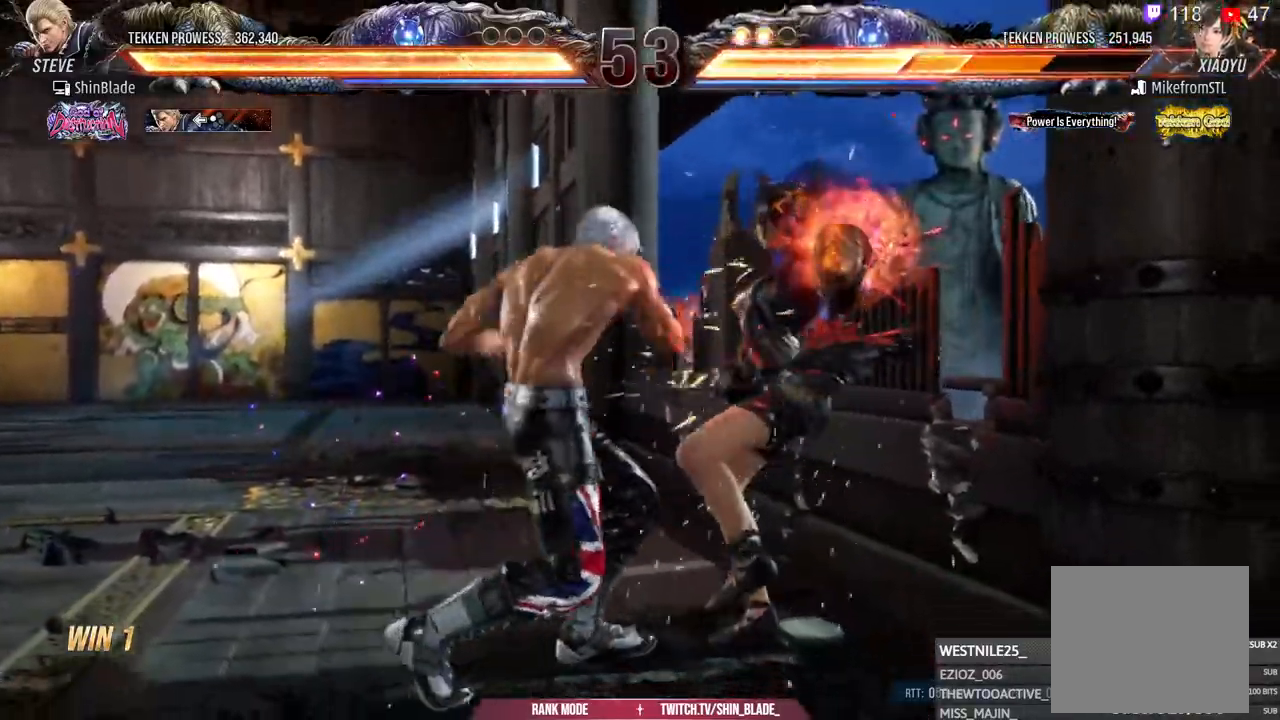
Gameplay with a controller (PlayStation layout); each line is a JSON object with the inputs held at the frame after it. "events" lists button and stick changes between this image and that frame as [ms after this image, input, new state], when the widget could be followed in between.
{"buttons": [], "left_stick": "center", "right_stick": "down", "events": [[283, "DPAD_LEFT", "up"], [300, "CROSS", "down"], [300, "DPAD_RIGHT", "down"], [383, "CROSS", "up"], [400, "DPAD_RIGHT", "up"], [400, "TRIANGLE", "down"], [433, "SQUARE", "down"], [500, "SQUARE", "up"], [500, "TRIANGLE", "up"]]}
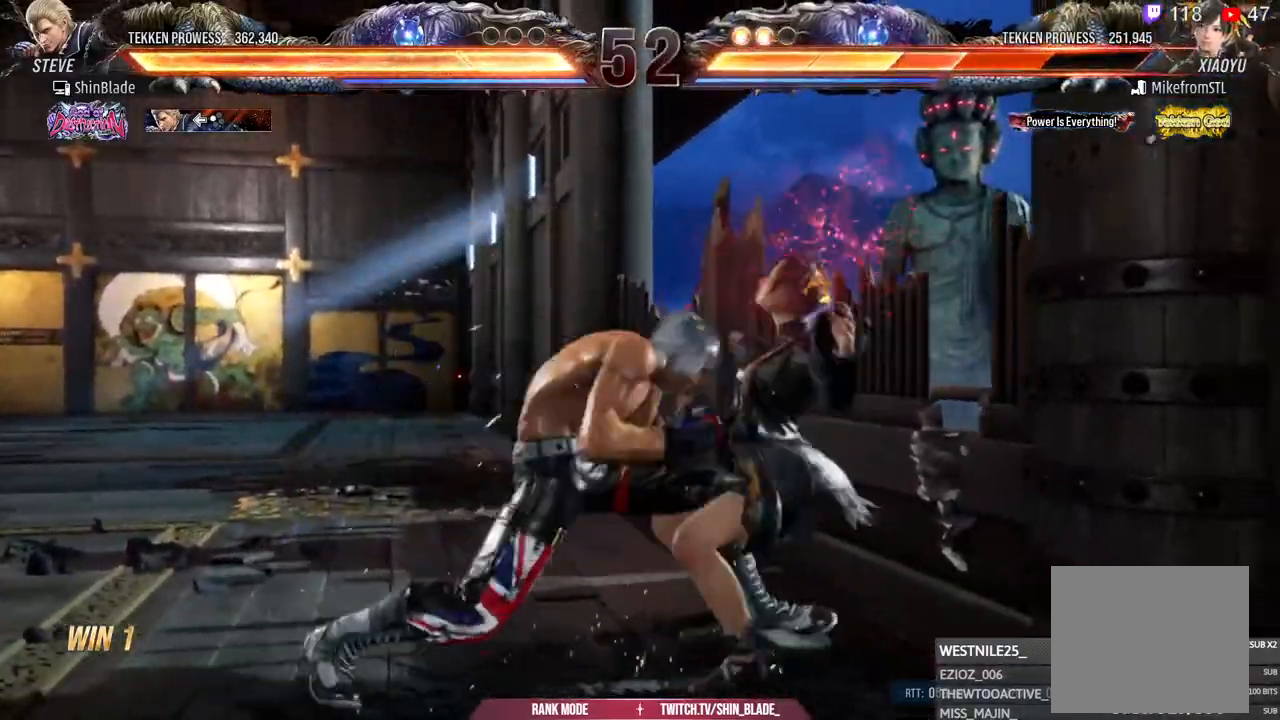
{"buttons": [], "left_stick": "center", "right_stick": "center", "events": [[50, "SQUARE", "down"], [50, "TRIANGLE", "down"], [100, "SQUARE", "up"], [100, "TRIANGLE", "up"], [150, "SQUARE", "down"], [150, "TRIANGLE", "down"], [200, "TRIANGLE", "up"], [217, "SQUARE", "up"], [250, "SQUARE", "down"], [250, "TRIANGLE", "down"], [283, "SQUARE", "up"], [283, "TRIANGLE", "up"], [350, "SQUARE", "down"], [350, "TRIANGLE", "down"], [383, "SQUARE", "up"], [383, "TRIANGLE", "up"], [383, "right_stick", "center"], [450, "SQUARE", "down"], [450, "TRIANGLE", "down"], [500, "SQUARE", "up"], [500, "TRIANGLE", "up"]]}
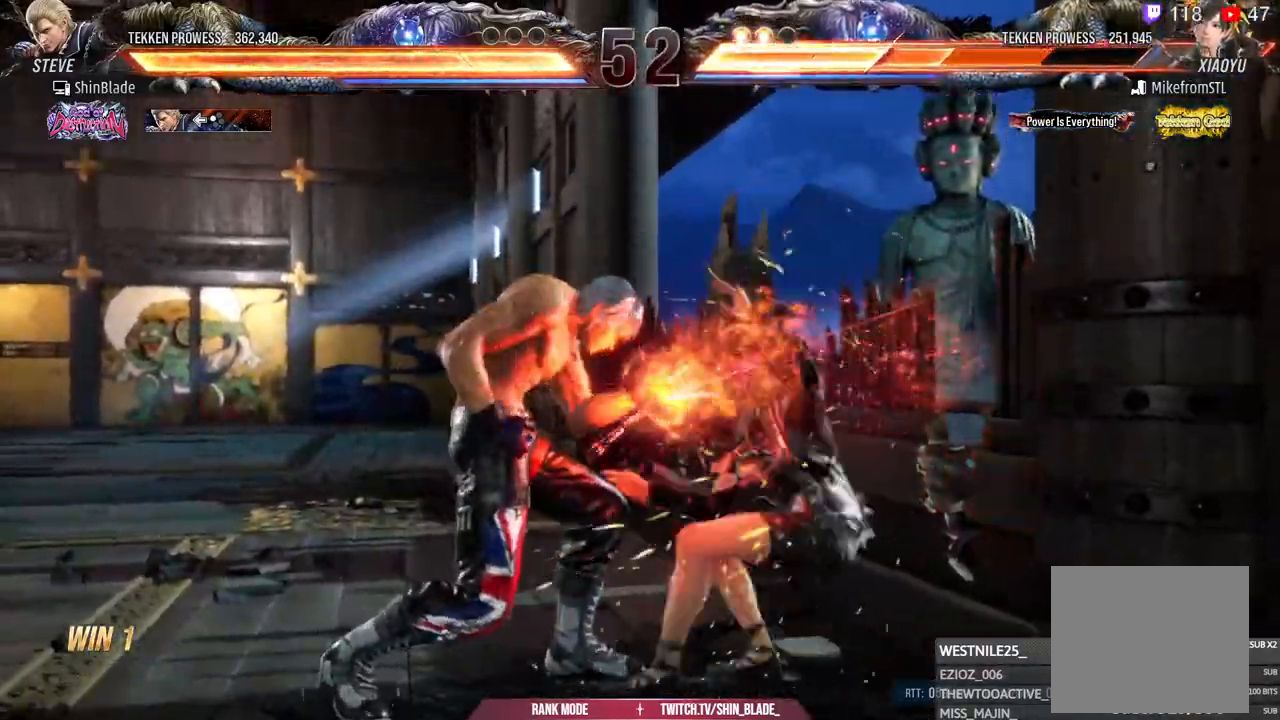
{"buttons": [], "left_stick": "center", "right_stick": "center", "events": [[50, "SQUARE", "down"], [83, "SQUARE", "up"], [133, "SQUARE", "down"], [133, "TRIANGLE", "down"], [183, "SQUARE", "up"], [183, "TRIANGLE", "up"], [250, "SQUARE", "down"], [250, "TRIANGLE", "down"], [283, "TRIANGLE", "up"], [300, "SQUARE", "up"], [450, "SQUARE", "down"], [450, "TRIANGLE", "down"], [500, "SQUARE", "up"], [500, "TRIANGLE", "up"]]}
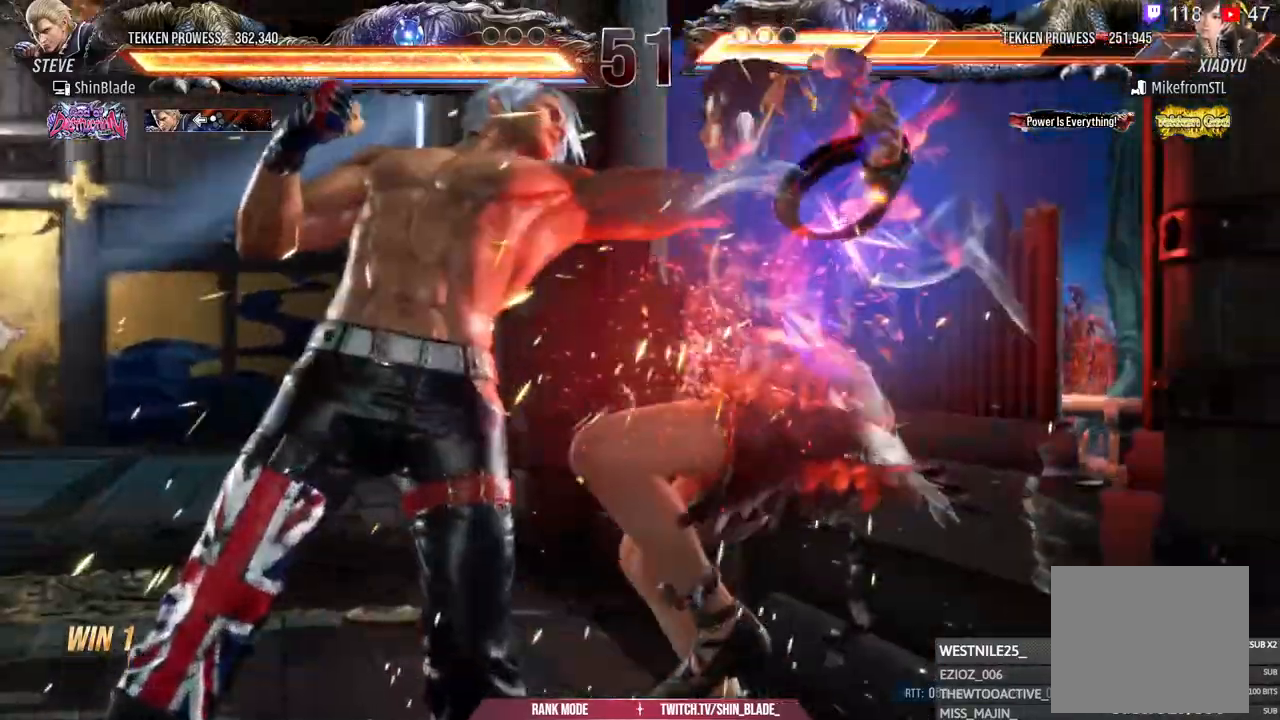
{"buttons": [], "left_stick": "center", "right_stick": "center", "events": [[83, "SQUARE", "down"], [83, "TRIANGLE", "down"], [150, "SQUARE", "up"], [183, "TRIANGLE", "up"]]}
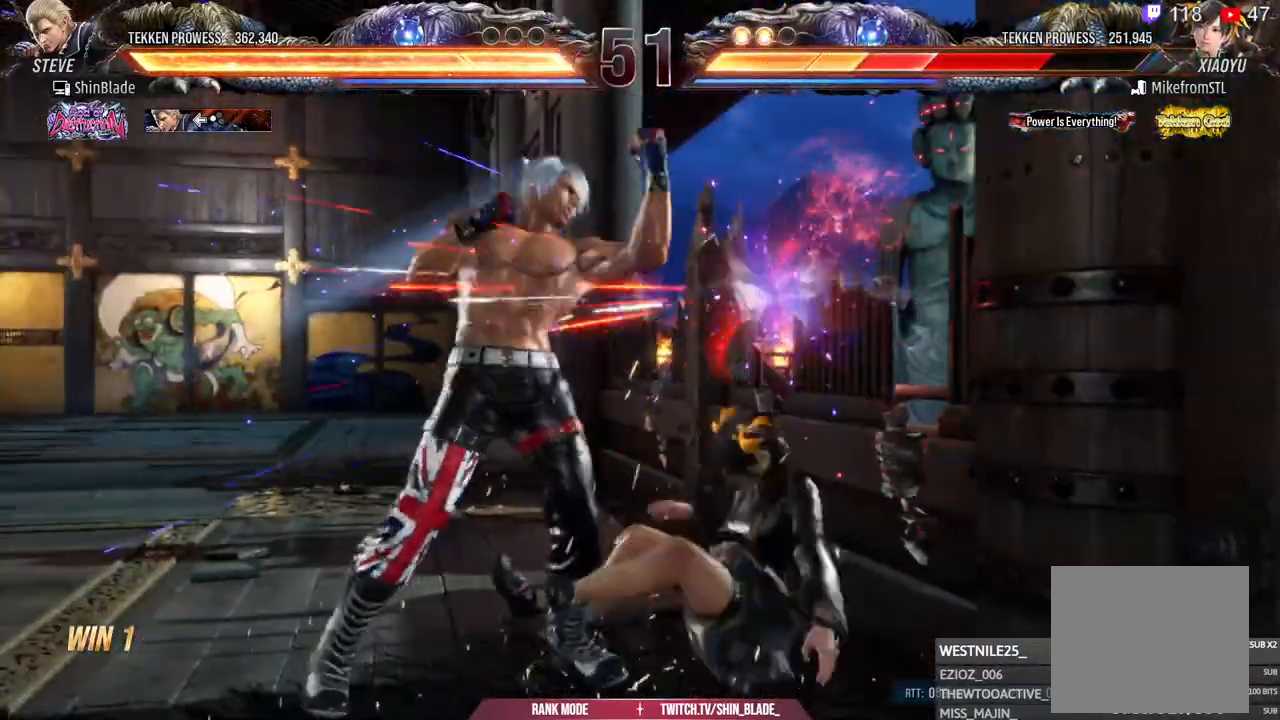
{"buttons": ["SQUARE", "DPAD_LEFT"], "left_stick": "center", "right_stick": "center", "events": [[33, "DPAD_DOWN", "down"], [133, "DPAD_DOWN", "up"], [200, "CIRCLE", "down"], [200, "CROSS", "down"], [200, "DPAD_RIGHT", "down"], [250, "CIRCLE", "up"], [283, "CROSS", "up"], [283, "DPAD_RIGHT", "up"], [333, "DPAD_DOWN", "down"], [350, "SQUARE", "down"], [433, "DPAD_DOWN", "up"], [433, "SQUARE", "up"], [483, "DPAD_LEFT", "down"], [483, "SQUARE", "down"]]}
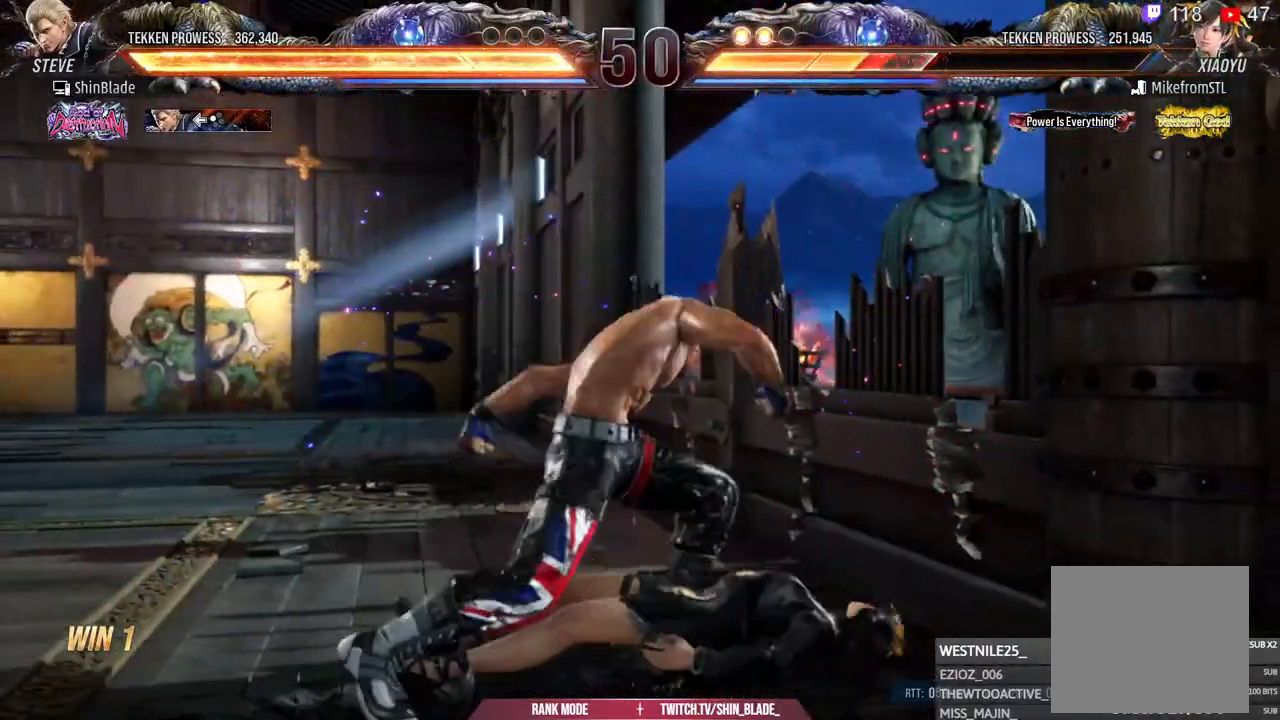
{"buttons": [], "left_stick": "center", "right_stick": "center", "events": [[33, "DPAD_UP", "down"], [67, "SQUARE", "up"], [133, "SQUARE", "down"], [183, "SQUARE", "up"], [233, "DPAD_UP", "up"], [250, "DPAD_LEFT", "up"], [250, "SQUARE", "down"], [383, "SQUARE", "up"]]}
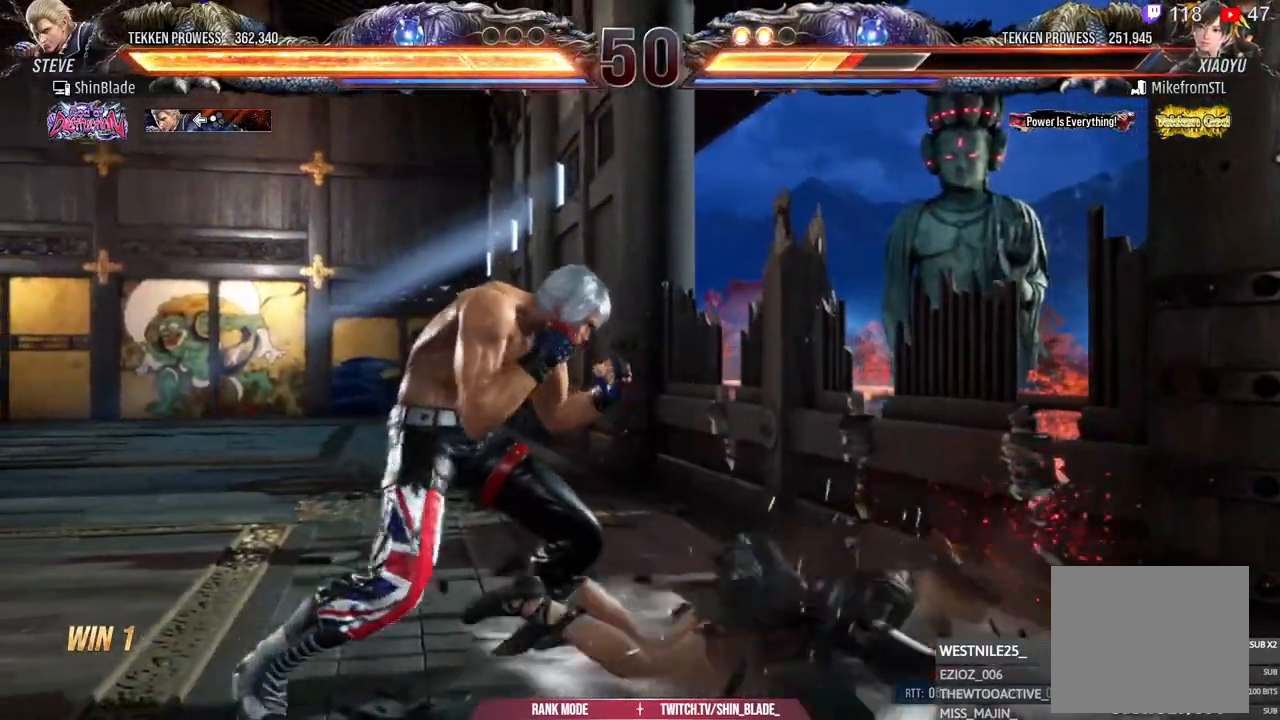
{"buttons": ["SQUARE", "TRIANGLE", "DPAD_DOWN"], "left_stick": "center", "right_stick": "center", "events": [[50, "DPAD_RIGHT", "down"], [133, "DPAD_DOWN", "down"], [133, "TRIANGLE", "down"], [283, "DPAD_LEFT", "down"], [283, "DPAD_RIGHT", "up"], [283, "SQUARE", "down"], [300, "DPAD_DOWN", "up"], [333, "DPAD_DOWN", "down"], [383, "DPAD_LEFT", "up"], [383, "DPAD_RIGHT", "down"], [400, "DPAD_DOWN", "up"], [400, "SQUARE", "up"], [483, "DPAD_DOWN", "down"], [483, "SQUARE", "down"], [500, "DPAD_RIGHT", "up"]]}
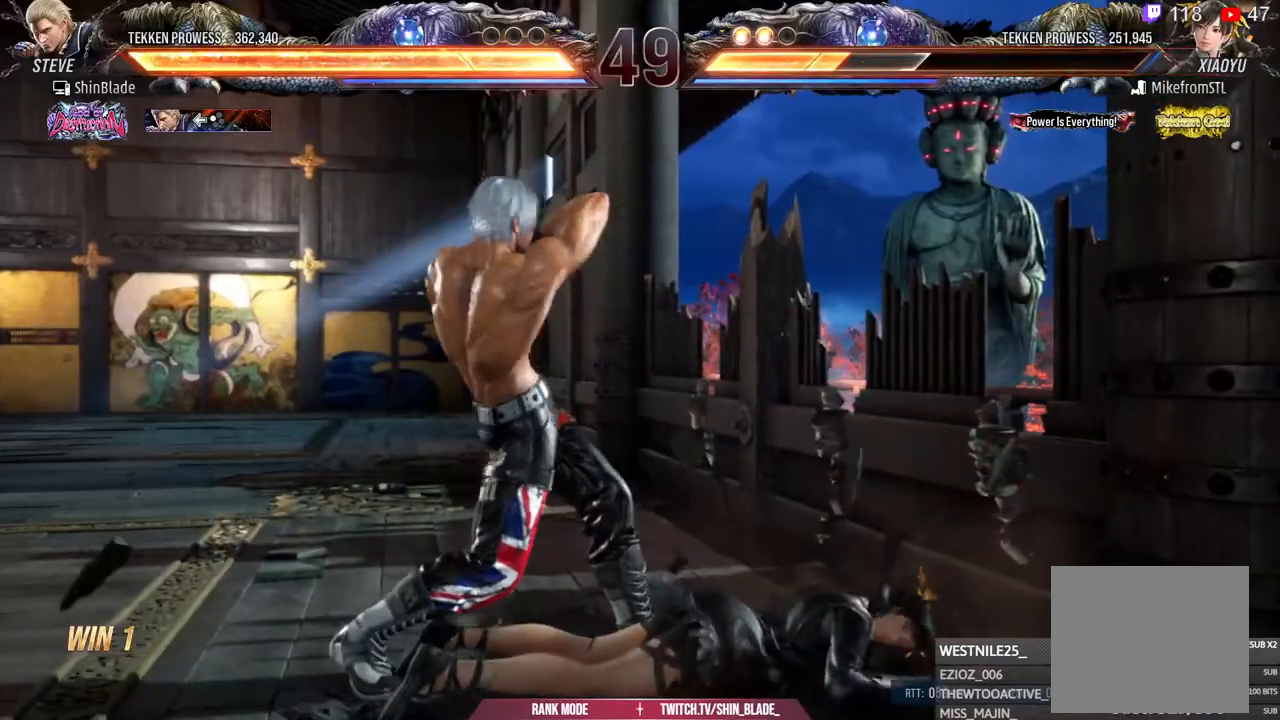
{"buttons": ["TRIANGLE", "DPAD_LEFT"], "left_stick": "center", "right_stick": "center", "events": [[33, "DPAD_DOWN", "up"], [100, "TRIANGLE", "up"], [133, "SQUARE", "up"], [283, "DPAD_DOWN", "down"], [283, "DPAD_RIGHT", "down"], [350, "TRIANGLE", "down"], [433, "TRIANGLE", "up"], [450, "DPAD_RIGHT", "up"], [483, "DPAD_DOWN", "up"], [483, "DPAD_LEFT", "down"], [483, "TRIANGLE", "down"]]}
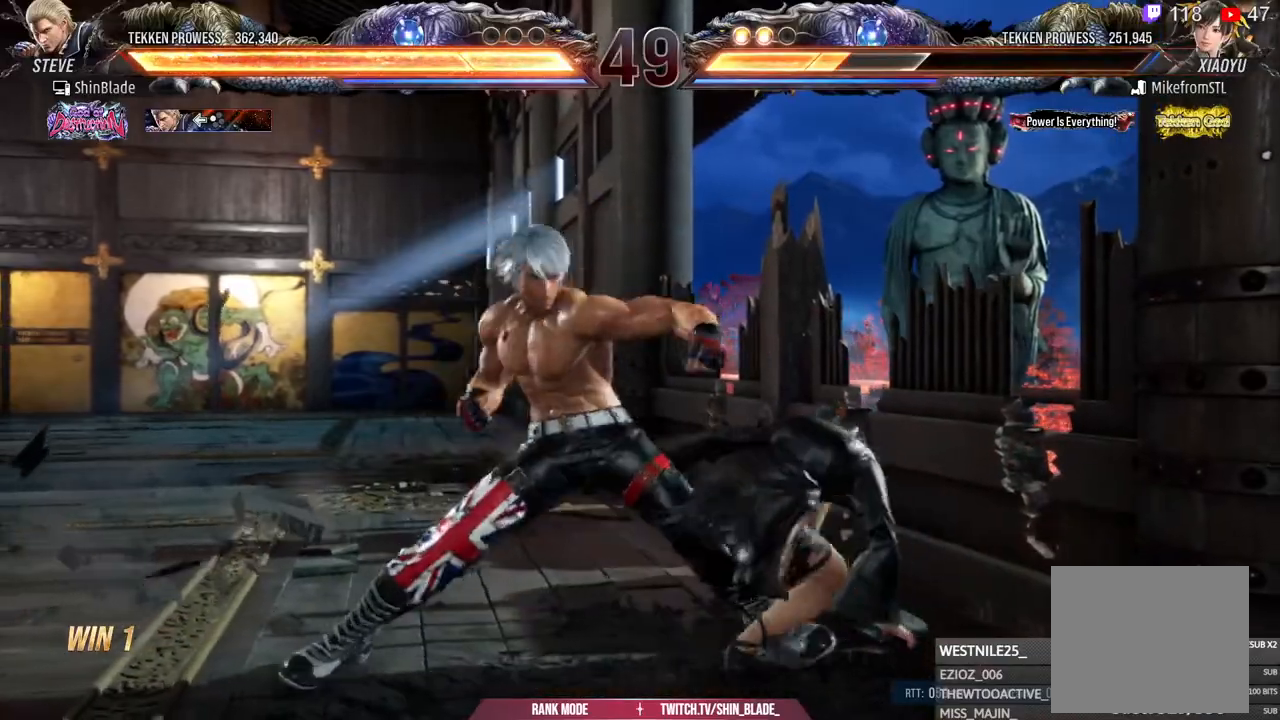
{"buttons": [], "left_stick": "center", "right_stick": "center", "events": [[83, "DPAD_DOWN", "down"], [83, "SQUARE", "down"], [100, "DPAD_DOWN", "up"], [250, "CIRCLE", "down"], [250, "CROSS", "down"], [283, "DPAD_LEFT", "up"], [283, "SQUARE", "up"], [333, "TRIANGLE", "up"], [383, "CIRCLE", "up"], [383, "CROSS", "up"], [400, "R2", "down"], [483, "R2", "up"]]}
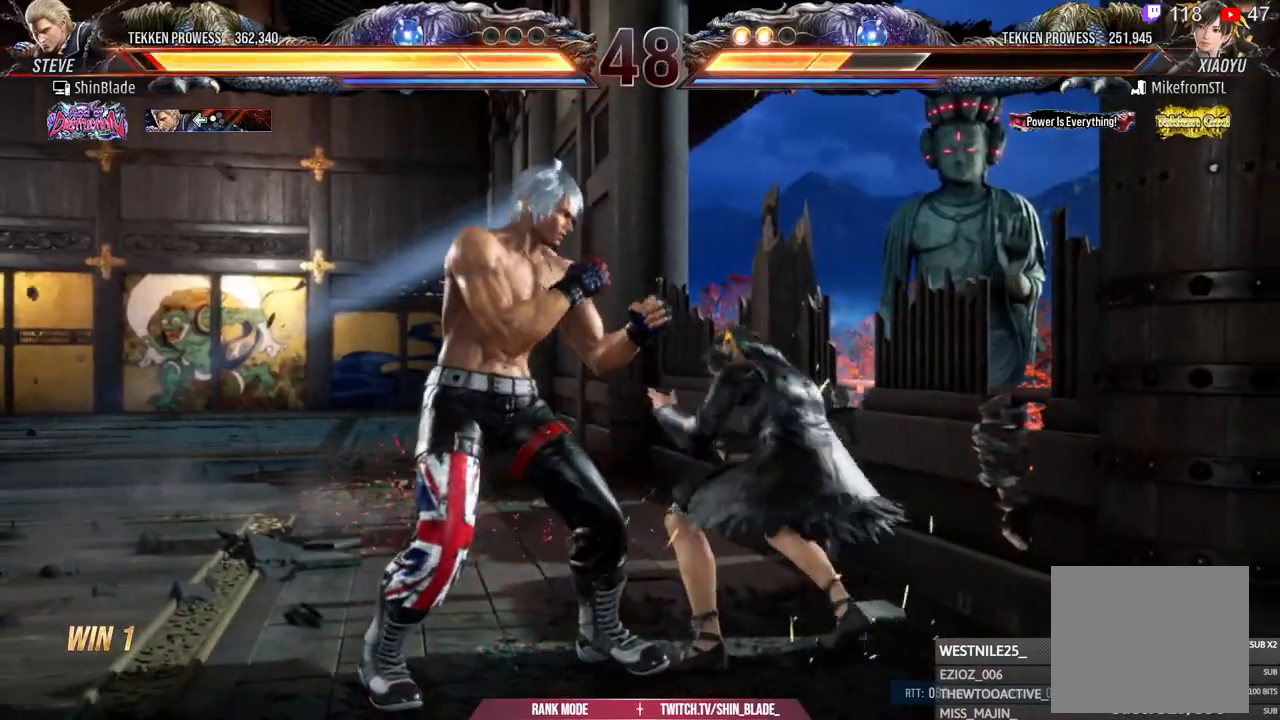
{"buttons": ["CIRCLE", "TRIANGLE", "DPAD_LEFT"], "left_stick": "center", "right_stick": "center", "events": [[33, "CIRCLE", "down"], [350, "TRIANGLE", "down"], [500, "DPAD_LEFT", "down"]]}
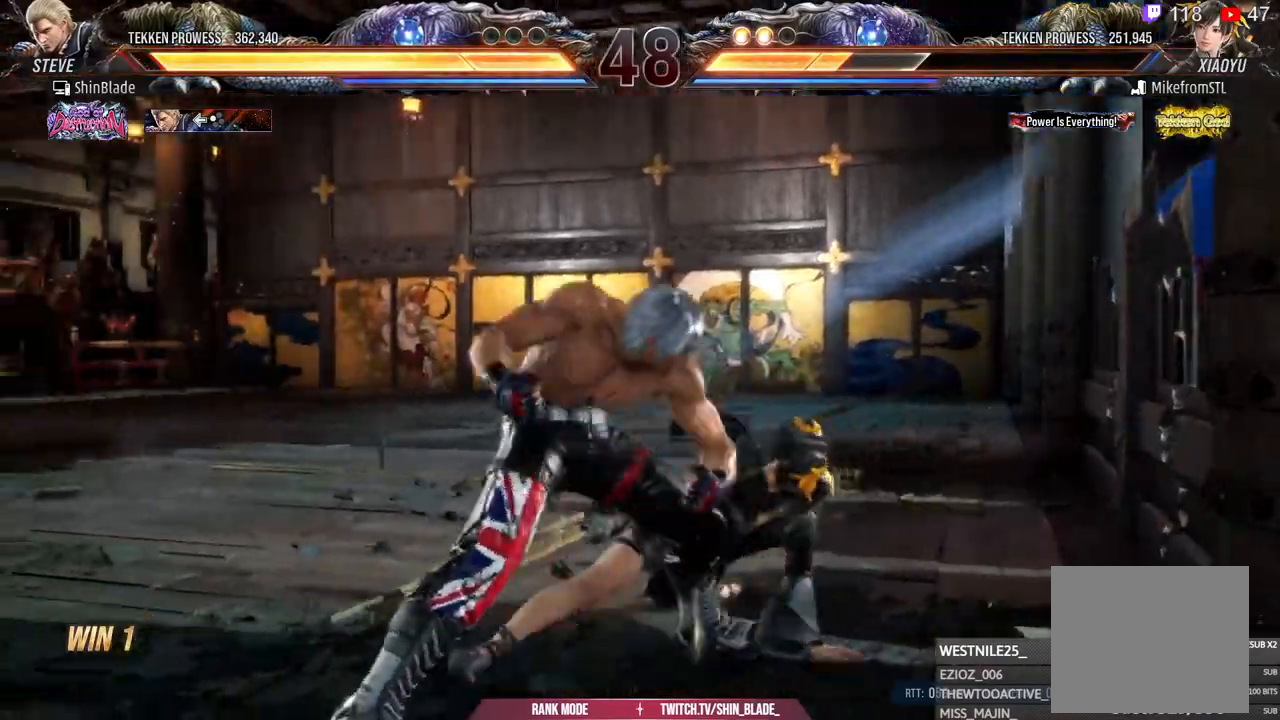
{"buttons": ["CIRCLE", "DPAD_LEFT"], "left_stick": "center", "right_stick": "center", "events": [[33, "TRIANGLE", "up"], [100, "SQUARE", "down"], [183, "DPAD_LEFT", "up"], [183, "SQUARE", "up"], [233, "DPAD_DOWN", "down"], [250, "DPAD_LEFT", "down"], [250, "SQUARE", "down"], [300, "DPAD_DOWN", "up"], [333, "SQUARE", "up"], [383, "DPAD_LEFT", "up"], [400, "SQUARE", "down"], [500, "DPAD_LEFT", "down"], [500, "SQUARE", "up"]]}
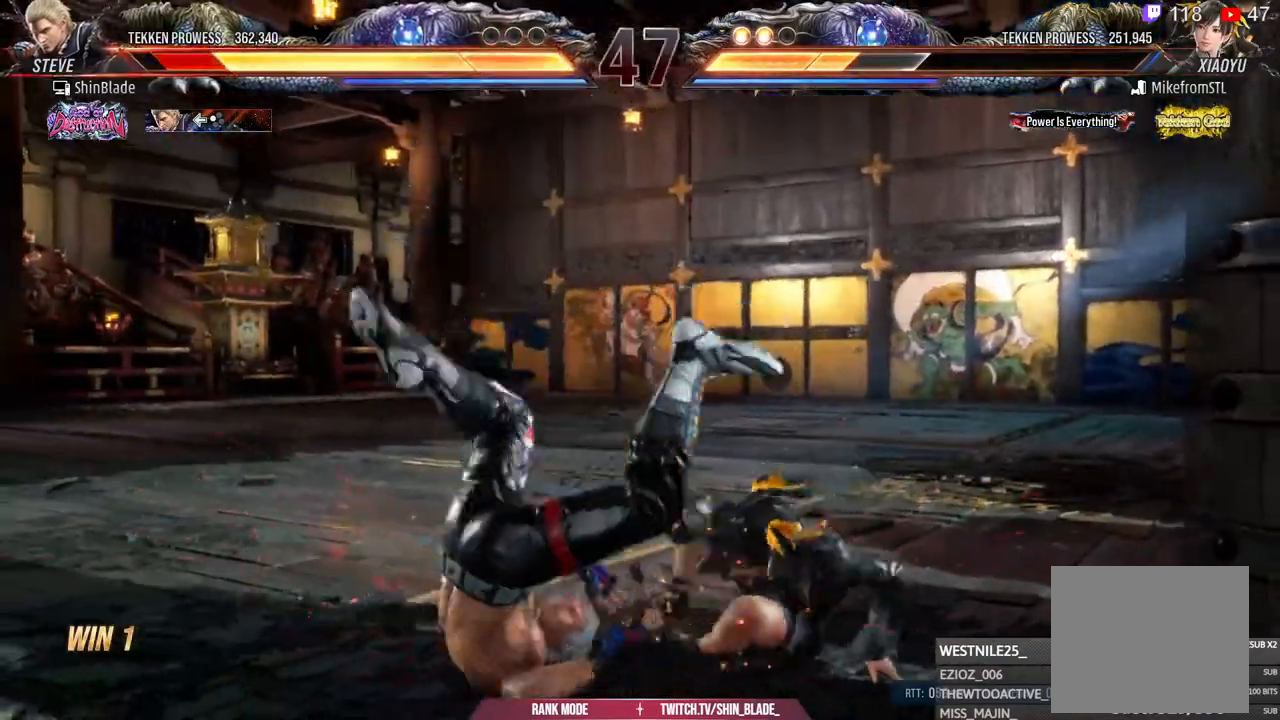
{"buttons": [], "left_stick": "center", "right_stick": "center", "events": [[83, "CROSS", "down"], [100, "DPAD_LEFT", "up"], [200, "CROSS", "up"], [233, "CIRCLE", "up"]]}
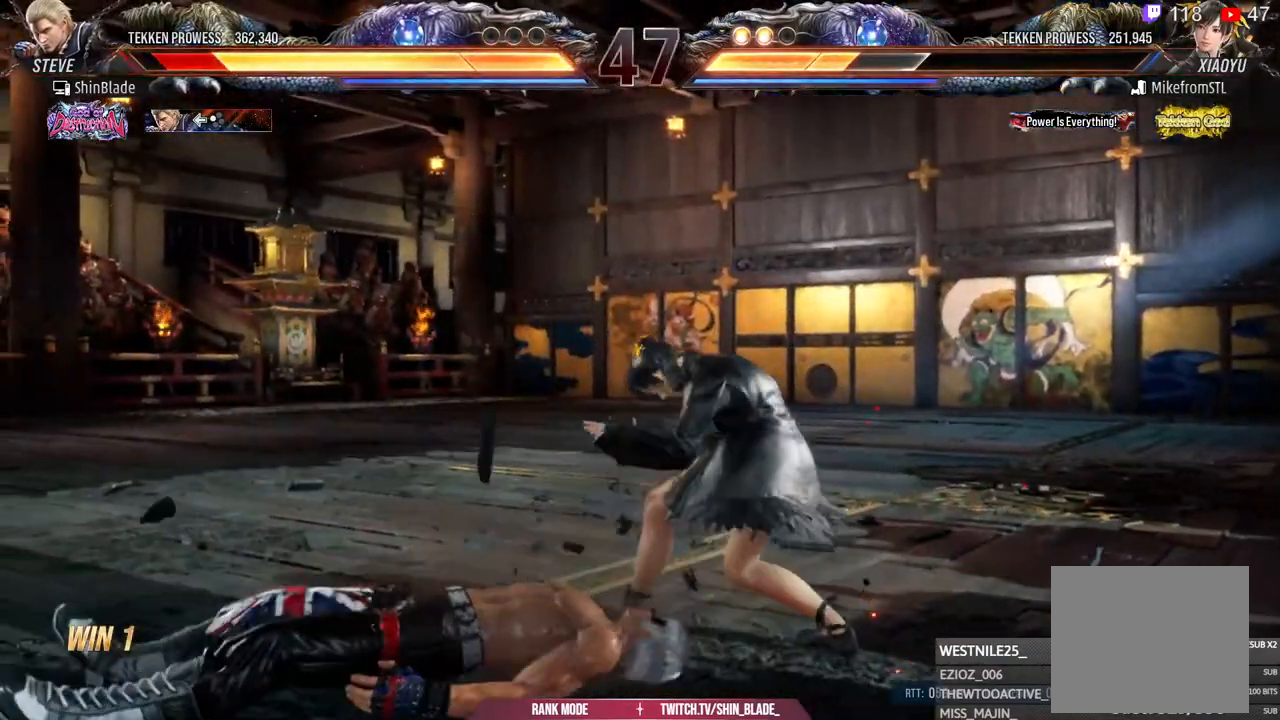
{"buttons": ["DPAD_LEFT"], "left_stick": "center", "right_stick": "center", "events": [[33, "SQUARE", "down"], [100, "SQUARE", "up"], [150, "SQUARE", "down"], [233, "SQUARE", "up"], [350, "SQUARE", "down"], [433, "SQUARE", "up"], [483, "DPAD_LEFT", "down"]]}
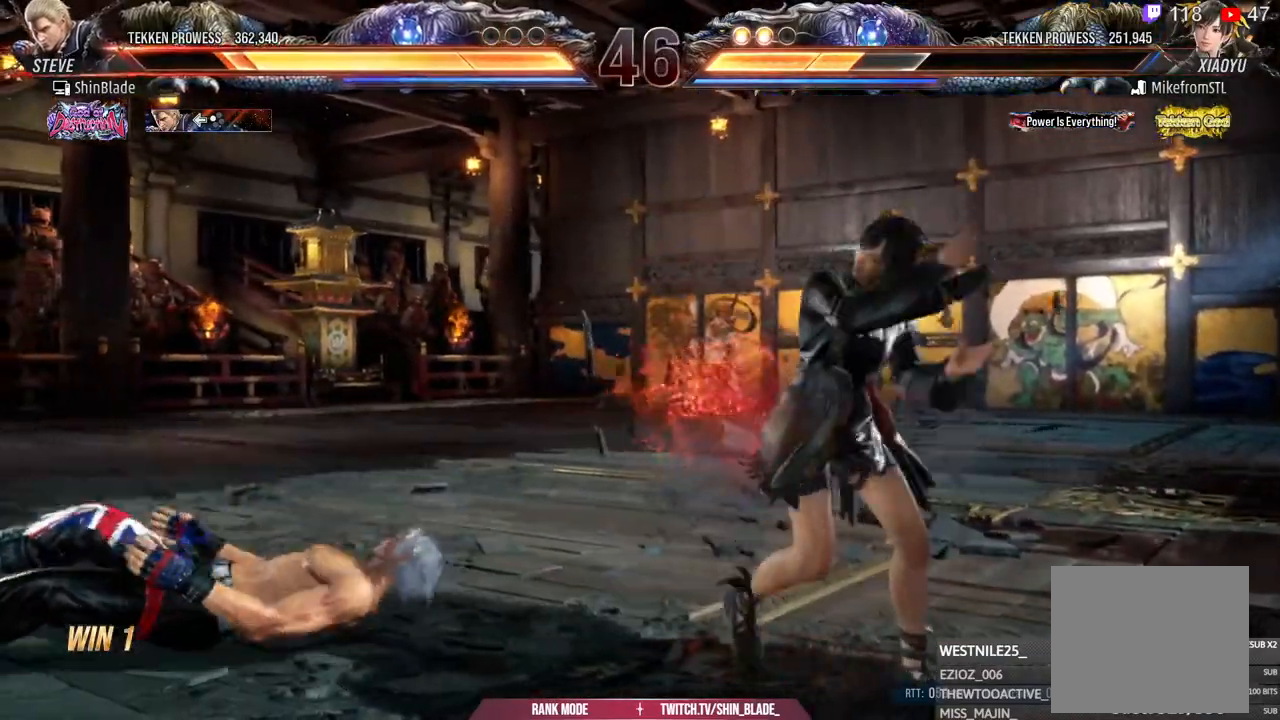
{"buttons": [], "left_stick": "center", "right_stick": "center", "events": [[383, "DPAD_LEFT", "up"]]}
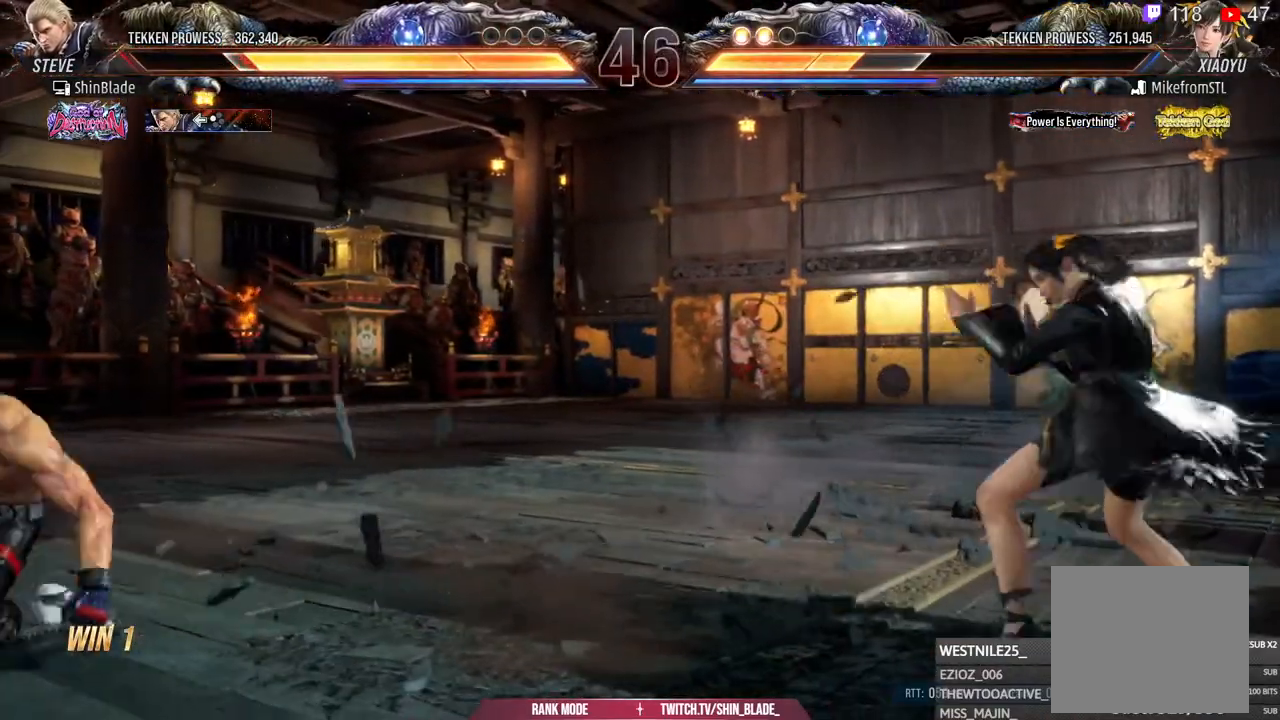
{"buttons": ["TRIANGLE", "DPAD_RIGHT"], "left_stick": "center", "right_stick": "center", "events": [[50, "DPAD_RIGHT", "down"], [133, "DPAD_RIGHT", "up"], [183, "DPAD_RIGHT", "down"], [217, "DPAD_RIGHT", "up"], [283, "DPAD_RIGHT", "down"], [383, "TRIANGLE", "down"]]}
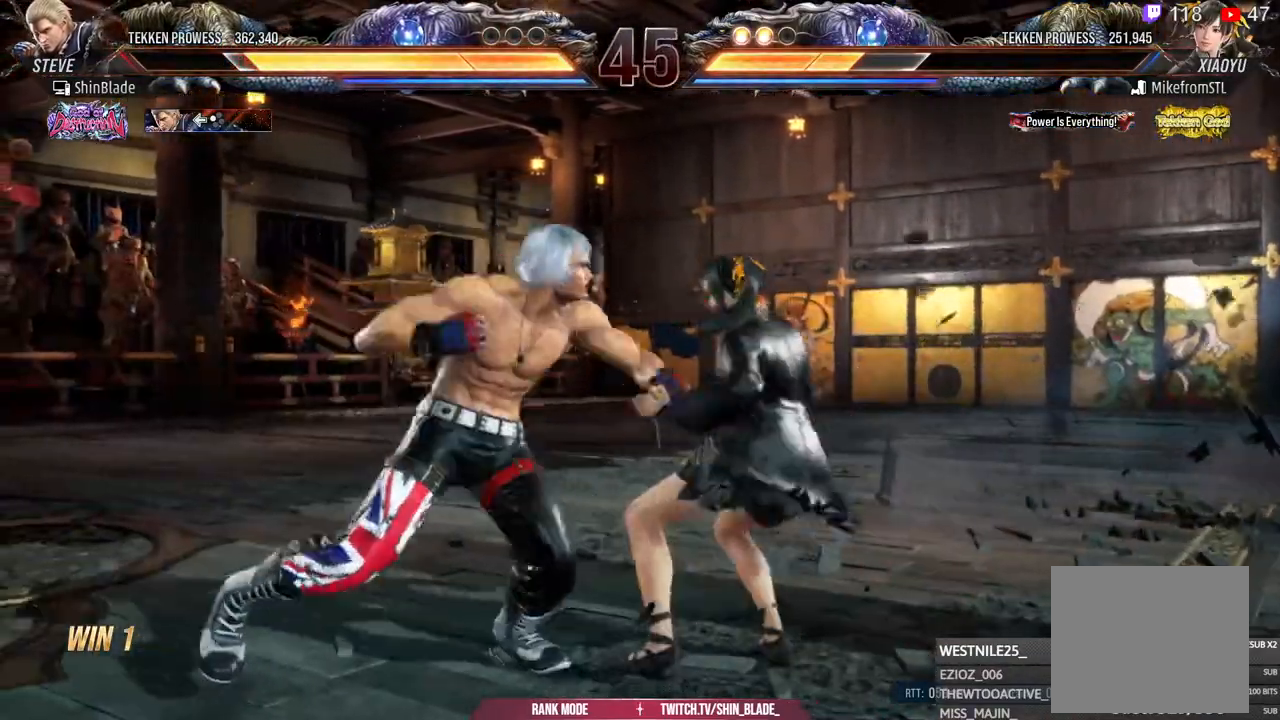
{"buttons": ["SQUARE"], "left_stick": "center", "right_stick": "center", "events": [[33, "DPAD_RIGHT", "up"], [67, "TRIANGLE", "up"], [150, "SQUARE", "down"], [250, "DPAD_LEFT", "down"], [250, "SQUARE", "up"], [317, "SQUARE", "down"], [333, "DPAD_LEFT", "up"], [367, "SQUARE", "up"], [433, "SQUARE", "down"]]}
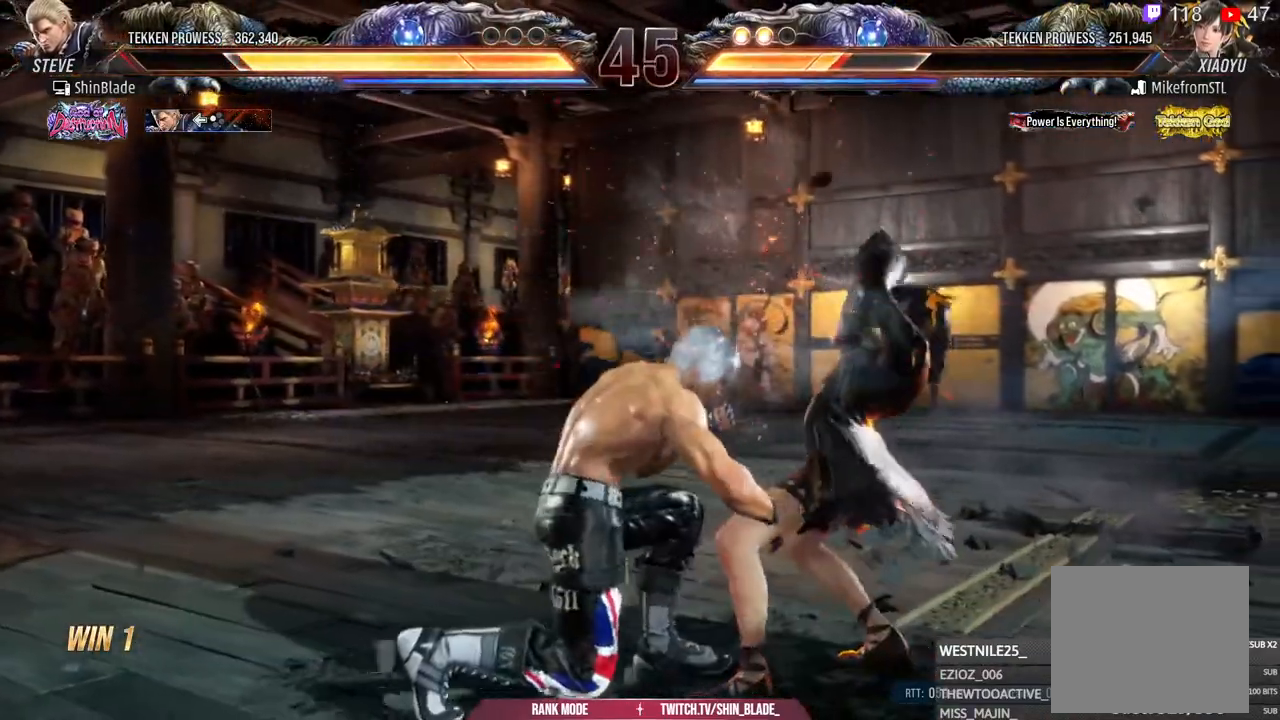
{"buttons": ["SQUARE", "DPAD_LEFT"], "left_stick": "center", "right_stick": "center", "events": [[83, "SQUARE", "up"], [183, "DPAD_DOWN", "down"], [233, "DPAD_RIGHT", "down"], [250, "DPAD_DOWN", "up"], [333, "DPAD_RIGHT", "up"], [333, "SQUARE", "down"], [400, "DPAD_LEFT", "down"], [400, "SQUARE", "up"], [450, "SQUARE", "down"]]}
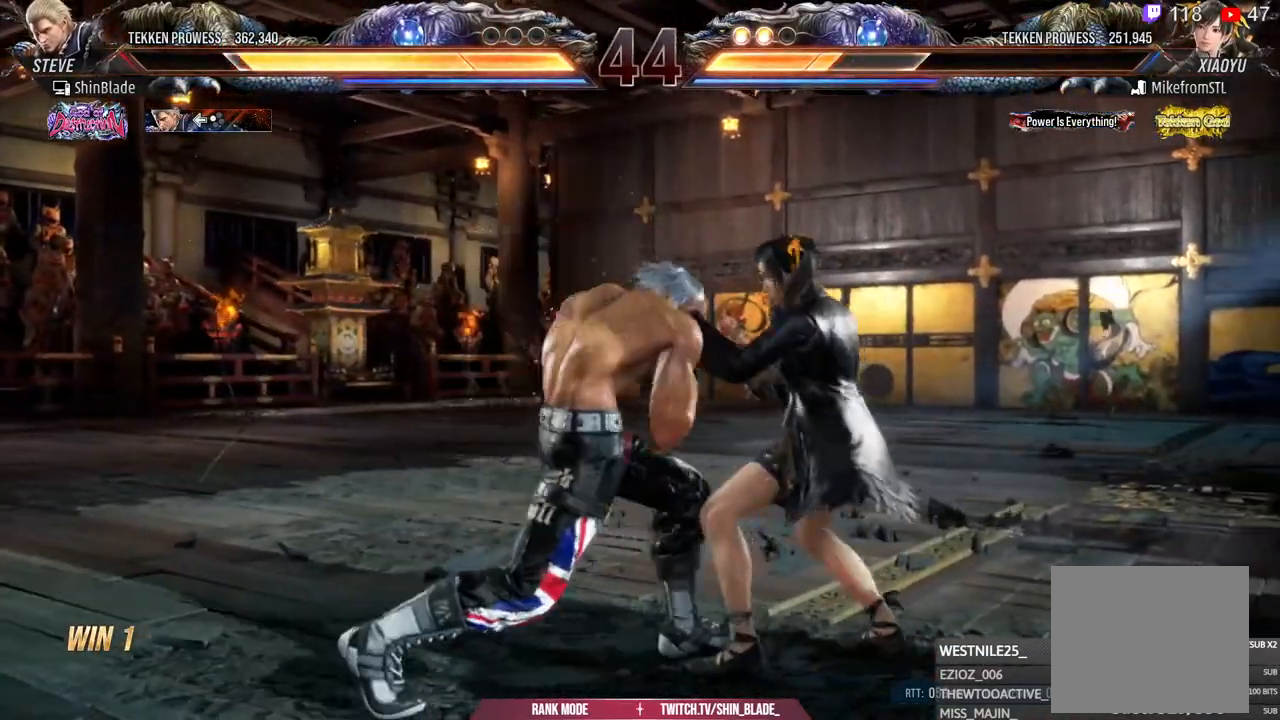
{"buttons": ["CROSS"], "left_stick": "center", "right_stick": "center", "events": [[33, "SQUARE", "up"], [100, "SQUARE", "down"], [333, "SQUARE", "up"], [383, "DPAD_LEFT", "up"], [483, "CROSS", "down"]]}
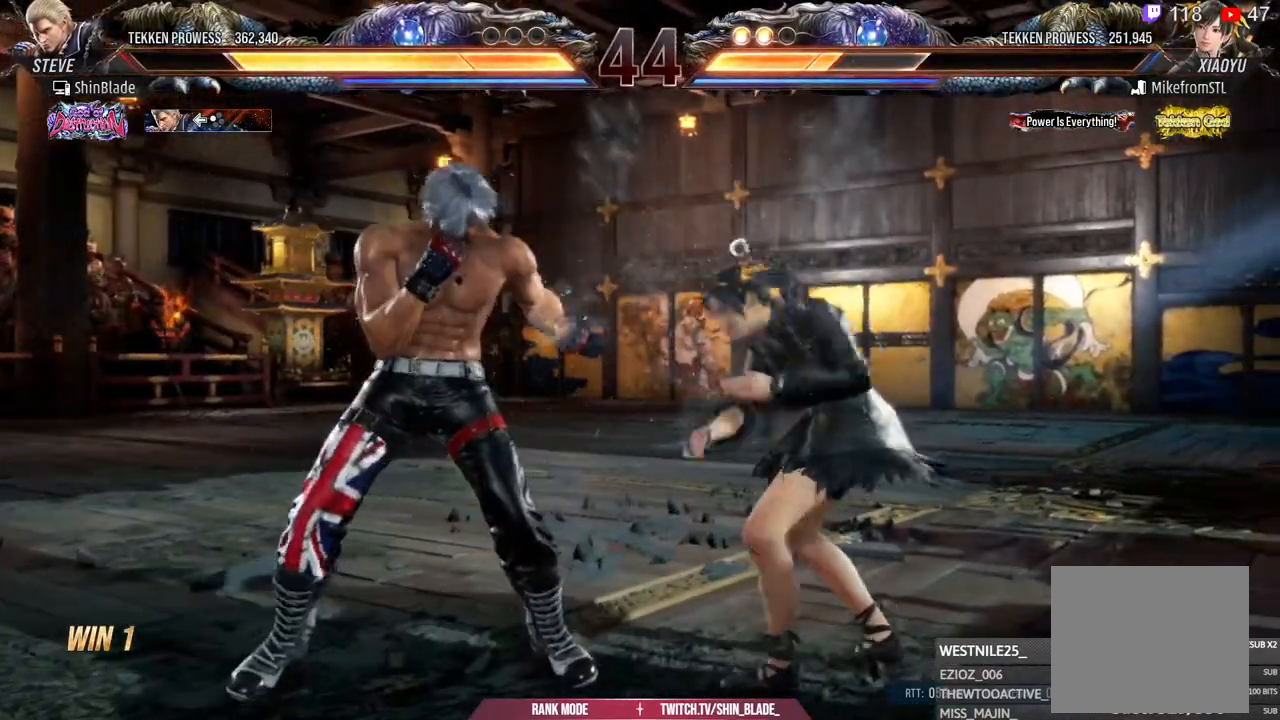
{"buttons": [], "left_stick": "center", "right_stick": "center", "events": [[200, "SQUARE", "down"], [233, "CROSS", "up"], [367, "SQUARE", "up"], [433, "SQUARE", "down"], [483, "SQUARE", "up"]]}
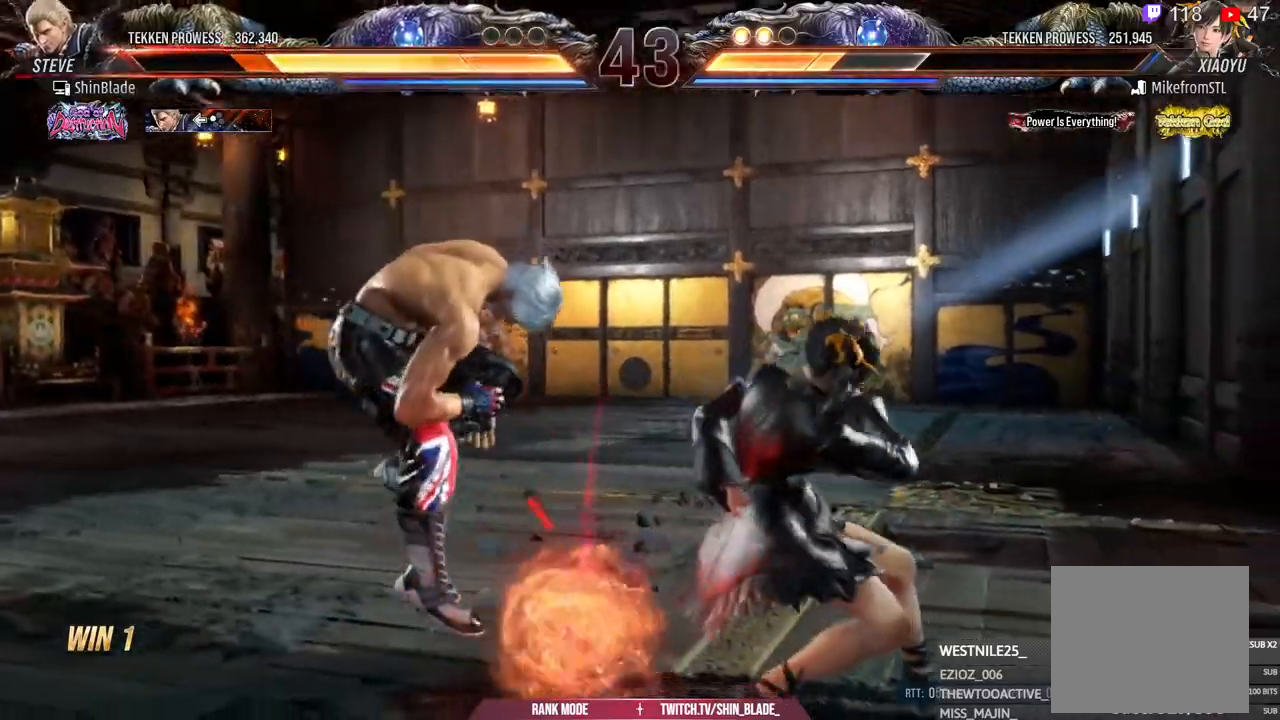
{"buttons": ["DPAD_LEFT"], "left_stick": "center", "right_stick": "center", "events": [[233, "DPAD_LEFT", "down"], [333, "DPAD_LEFT", "up"], [433, "DPAD_LEFT", "down"]]}
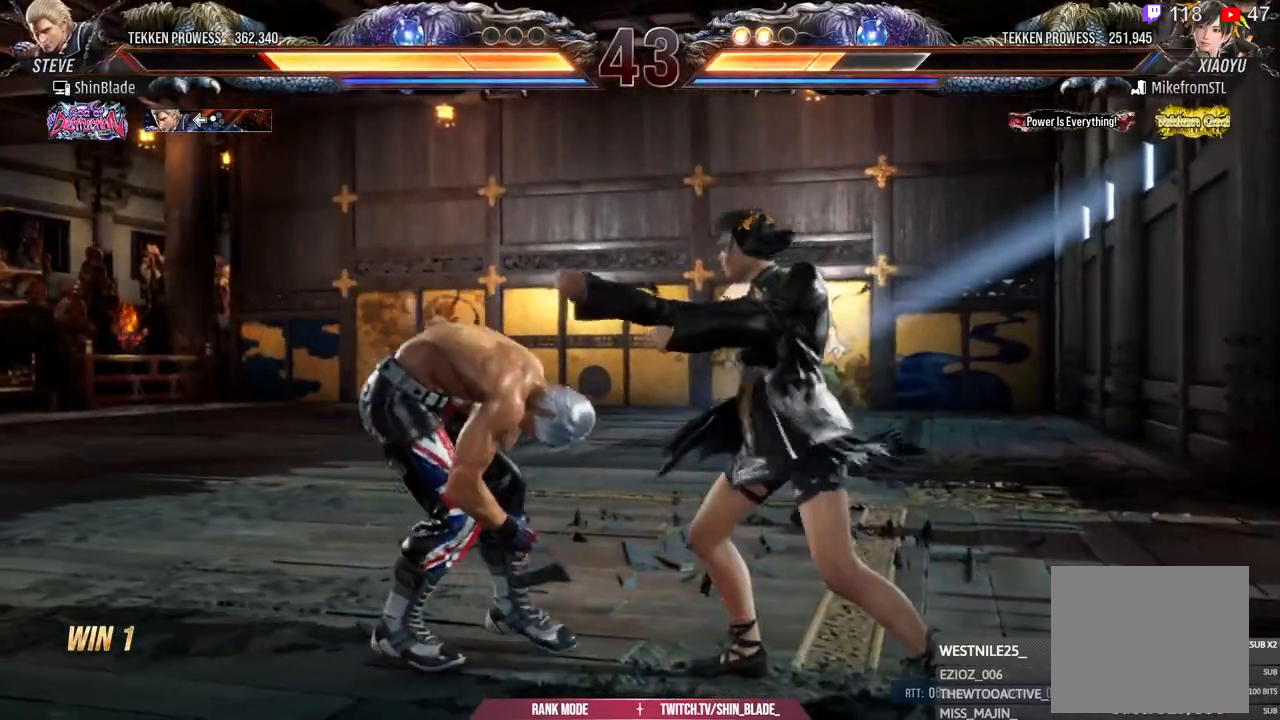
{"buttons": [], "left_stick": "center", "right_stick": "center", "events": [[267, "DPAD_LEFT", "up"], [333, "DPAD_RIGHT", "down"], [383, "DPAD_RIGHT", "up"], [450, "DPAD_LEFT", "down"], [500, "DPAD_LEFT", "up"]]}
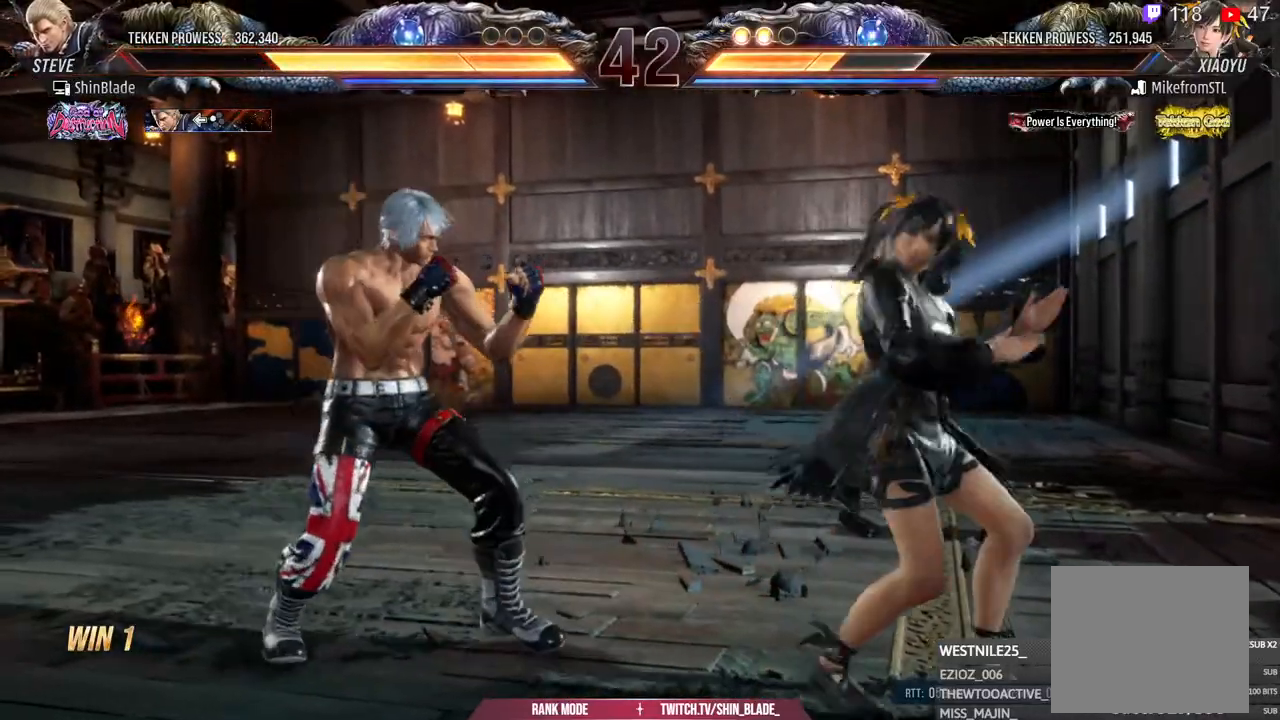
{"buttons": ["DPAD_LEFT"], "left_stick": "center", "right_stick": "center", "events": [[67, "DPAD_LEFT", "down"], [233, "DPAD_DOWN", "down"], [283, "DPAD_DOWN", "up"], [333, "DPAD_LEFT", "up"], [383, "DPAD_LEFT", "down"]]}
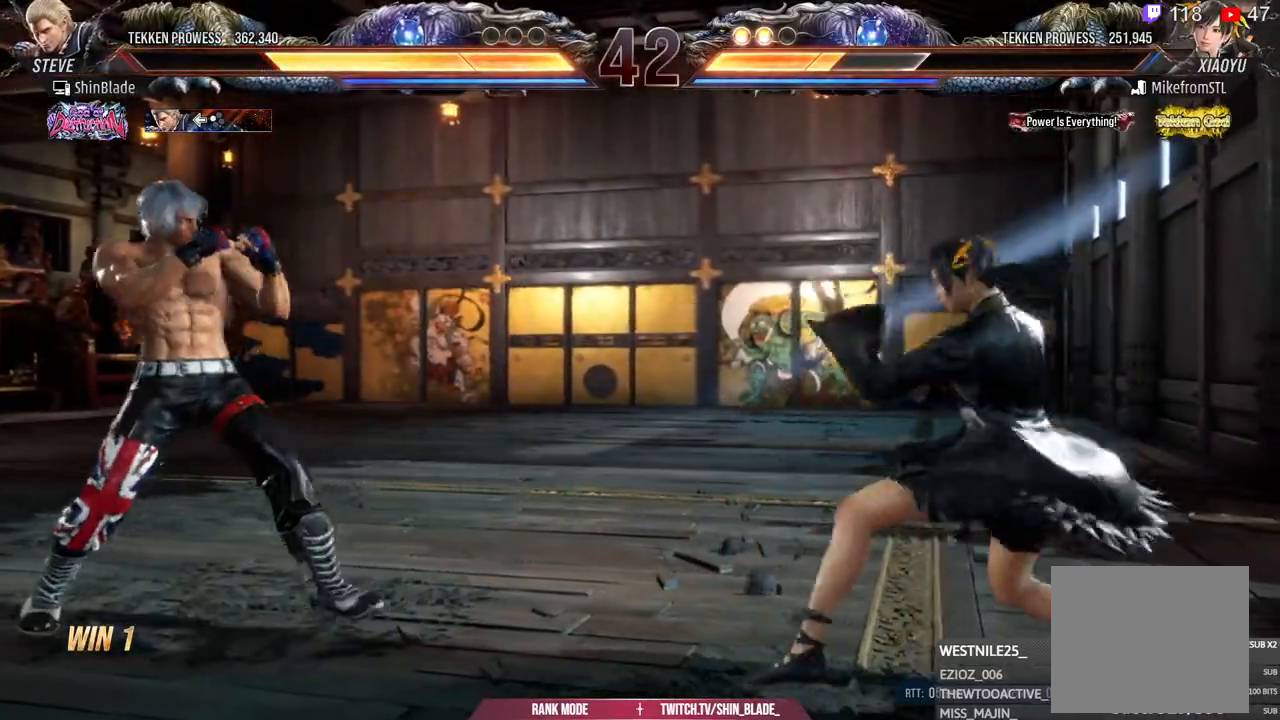
{"buttons": ["CROSS", "CIRCLE"], "left_stick": "center", "right_stick": "center", "events": [[50, "DPAD_DOWN", "down"], [133, "DPAD_DOWN", "up"], [150, "DPAD_LEFT", "up"], [233, "DPAD_LEFT", "down"], [383, "DPAD_LEFT", "up"], [400, "CIRCLE", "down"], [400, "CROSS", "down"]]}
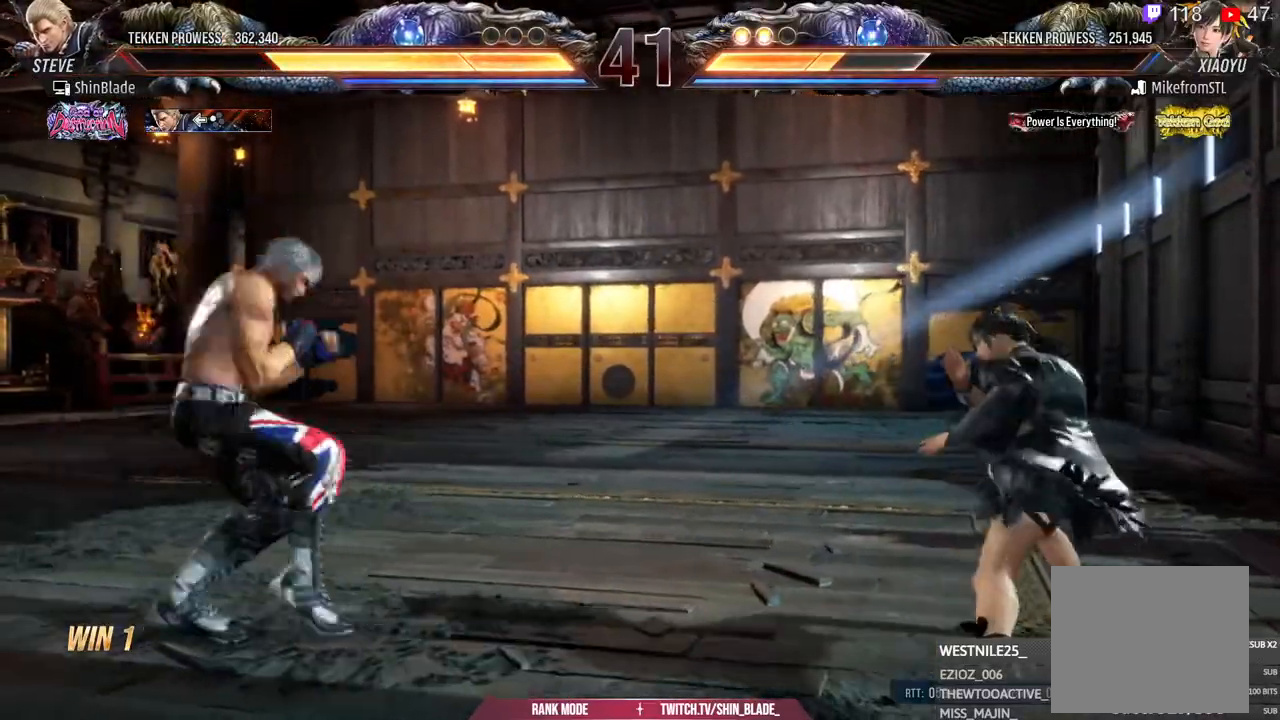
{"buttons": ["SQUARE", "TRIANGLE"], "left_stick": "center", "right_stick": "center", "events": [[17, "CIRCLE", "up"], [33, "CROSS", "up"], [183, "DPAD_DOWN", "down"], [183, "DPAD_RIGHT", "down"], [233, "DPAD_RIGHT", "up"], [333, "DPAD_DOWN", "up"], [417, "SQUARE", "down"], [483, "TRIANGLE", "down"]]}
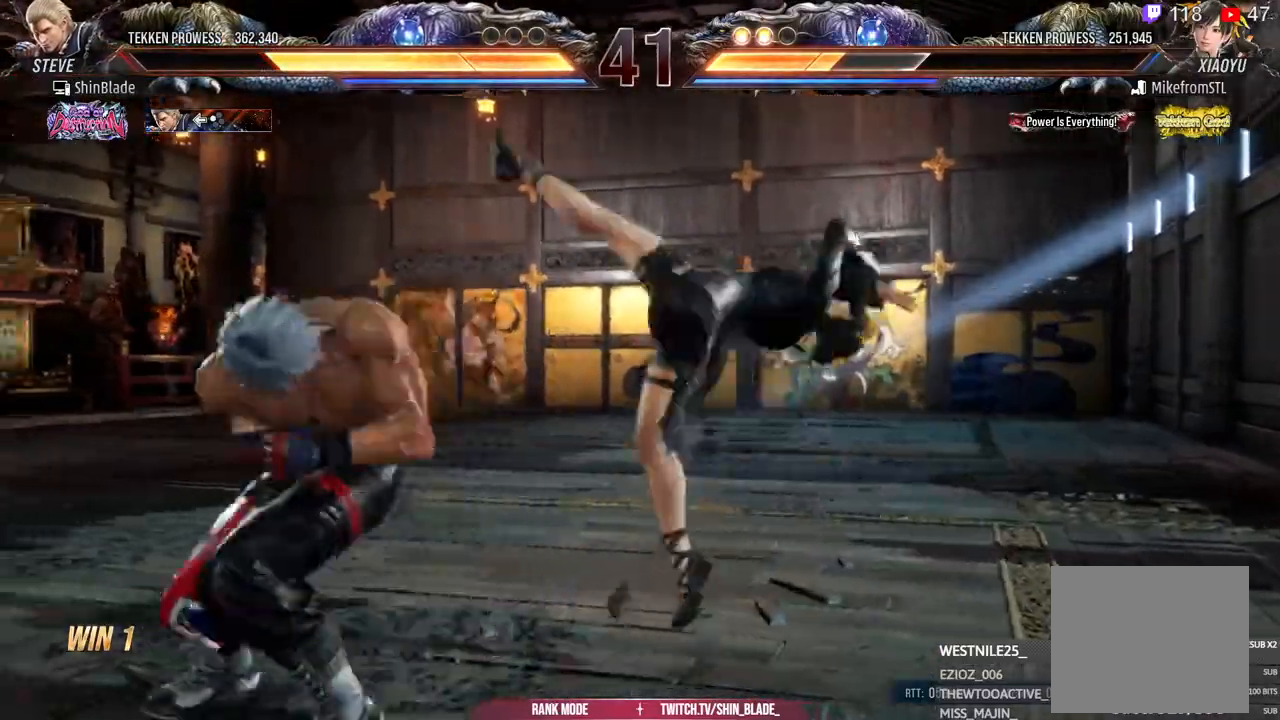
{"buttons": [], "left_stick": "center", "right_stick": "center", "events": [[17, "DPAD_LEFT", "down"], [17, "SQUARE", "up"], [83, "SQUARE", "down"], [133, "TRIANGLE", "up"], [183, "SQUARE", "up"], [183, "TRIANGLE", "down"], [233, "SQUARE", "down"], [283, "TRIANGLE", "up"], [317, "SQUARE", "up"], [383, "SQUARE", "down"], [383, "TRIANGLE", "down"], [433, "DPAD_LEFT", "up"], [483, "SQUARE", "up"], [483, "TRIANGLE", "up"]]}
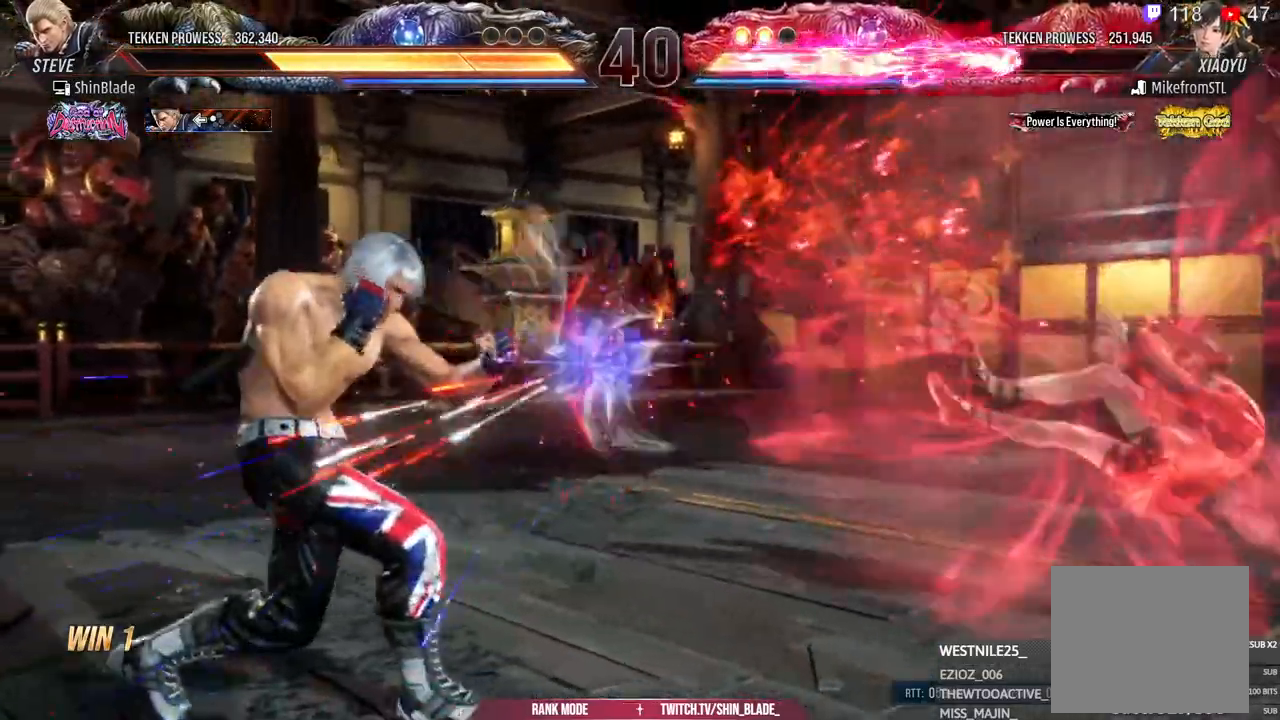
{"buttons": ["DPAD_RIGHT"], "left_stick": "center", "right_stick": "center", "events": [[117, "DPAD_RIGHT", "down"], [167, "DPAD_RIGHT", "up"], [233, "DPAD_RIGHT", "down"]]}
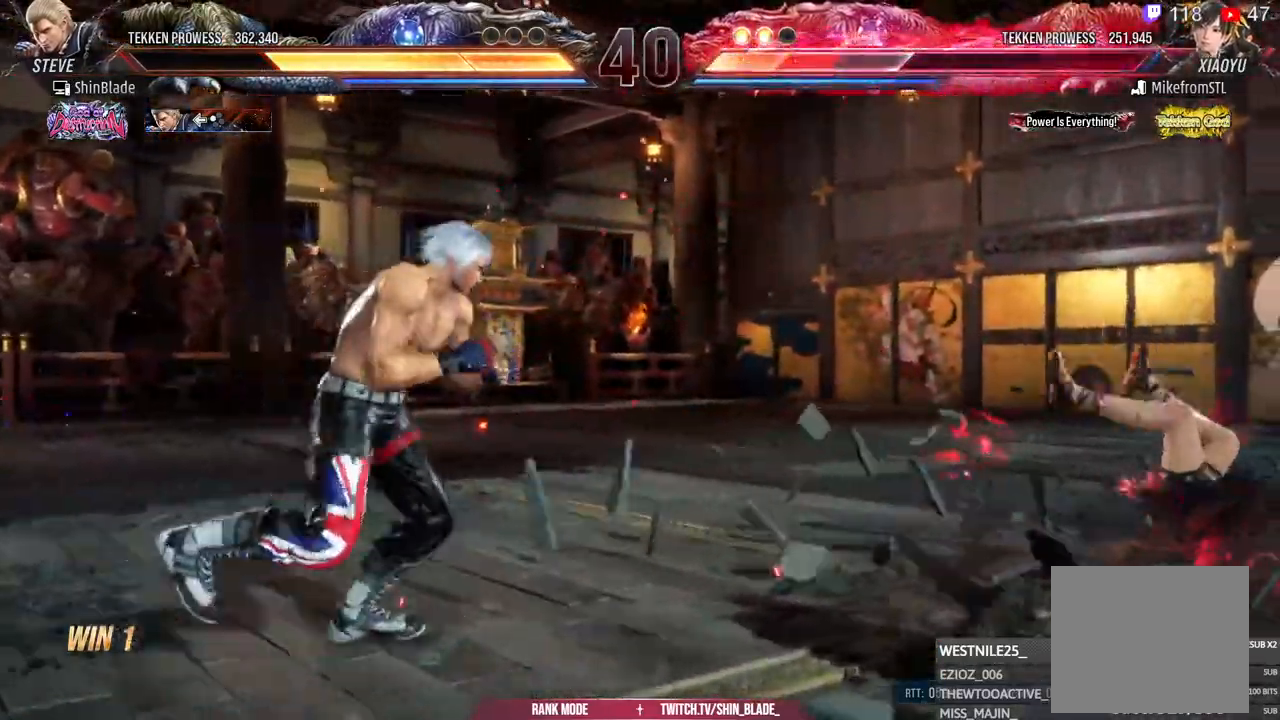
{"buttons": ["TRIANGLE", "DPAD_RIGHT"], "left_stick": "center", "right_stick": "center", "events": [[317, "SQUARE", "down"], [383, "TRIANGLE", "down"], [417, "SQUARE", "up"]]}
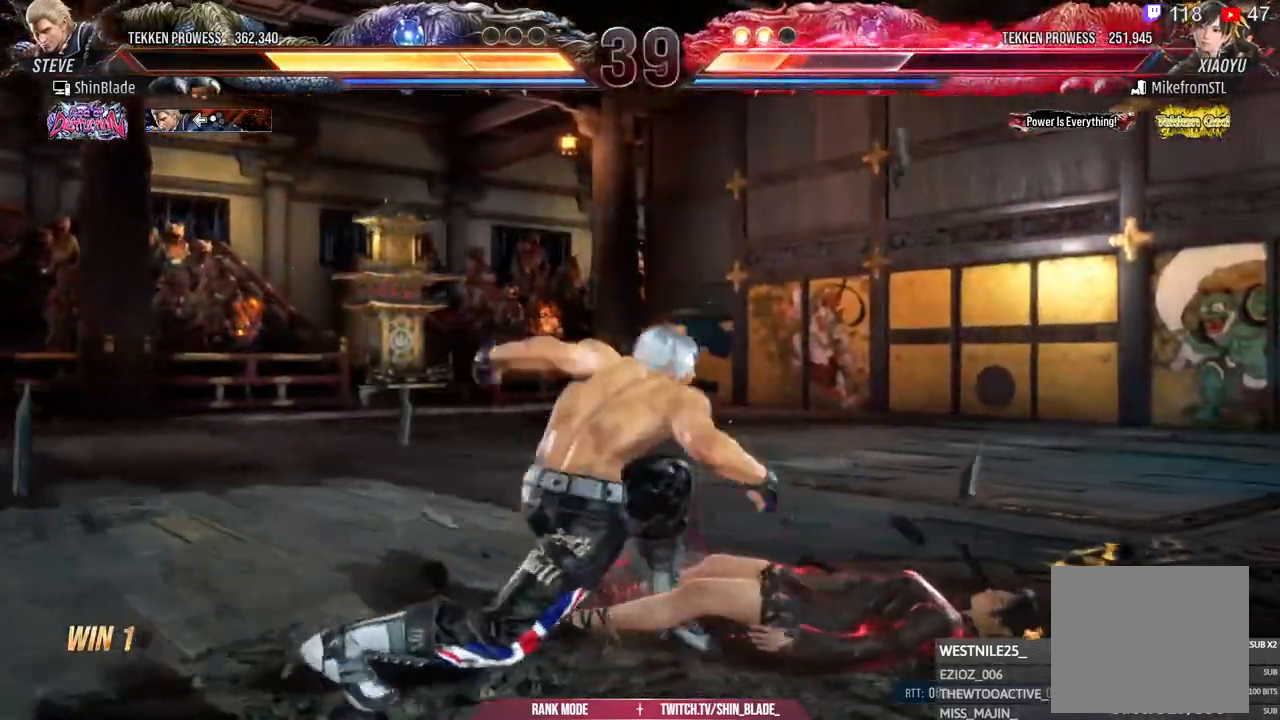
{"buttons": [], "left_stick": "center", "right_stick": "center", "events": [[17, "SQUARE", "down"], [33, "TRIANGLE", "up"], [50, "TRIANGLE", "down"], [83, "SQUARE", "up"], [183, "TRIANGLE", "up"], [233, "TRIANGLE", "down"], [283, "SQUARE", "down"], [333, "DPAD_RIGHT", "up"], [333, "TRIANGLE", "up"], [417, "SQUARE", "up"]]}
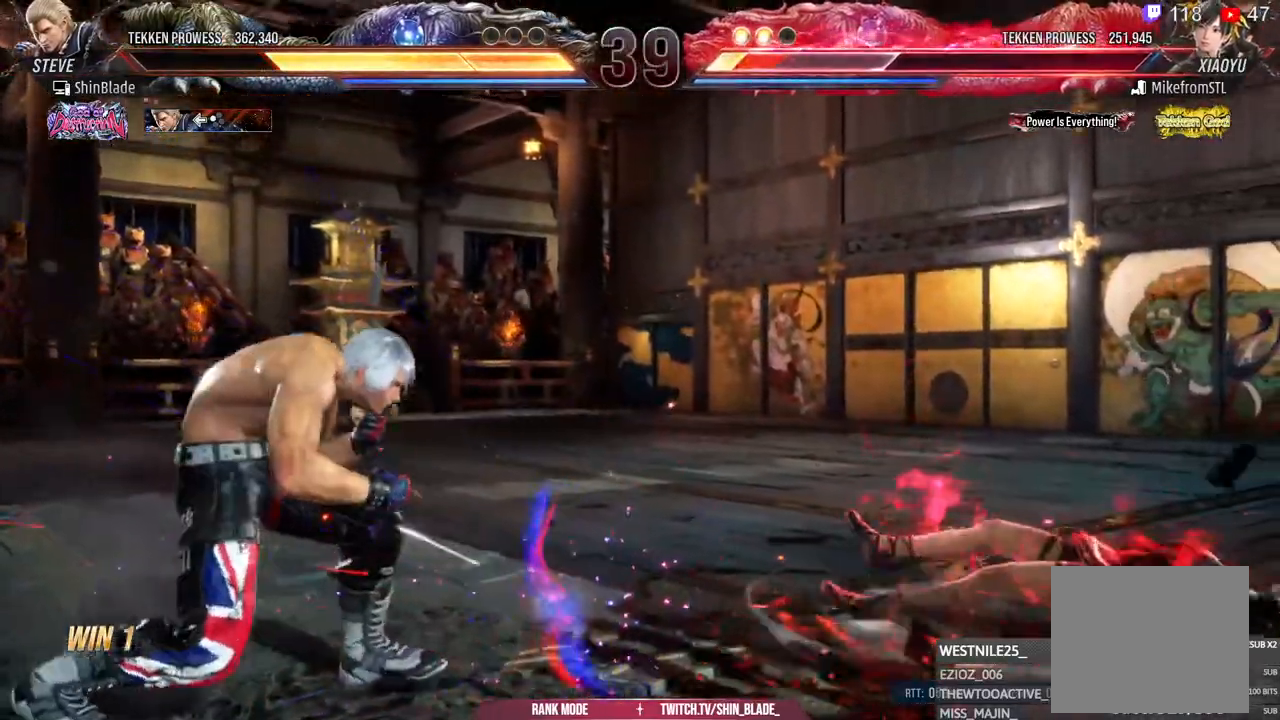
{"buttons": ["DPAD_RIGHT"], "left_stick": "center", "right_stick": "center", "events": [[33, "DPAD_RIGHT", "down"], [83, "DPAD_RIGHT", "up"], [250, "DPAD_LEFT", "down"], [283, "DPAD_LEFT", "up"], [500, "DPAD_RIGHT", "down"]]}
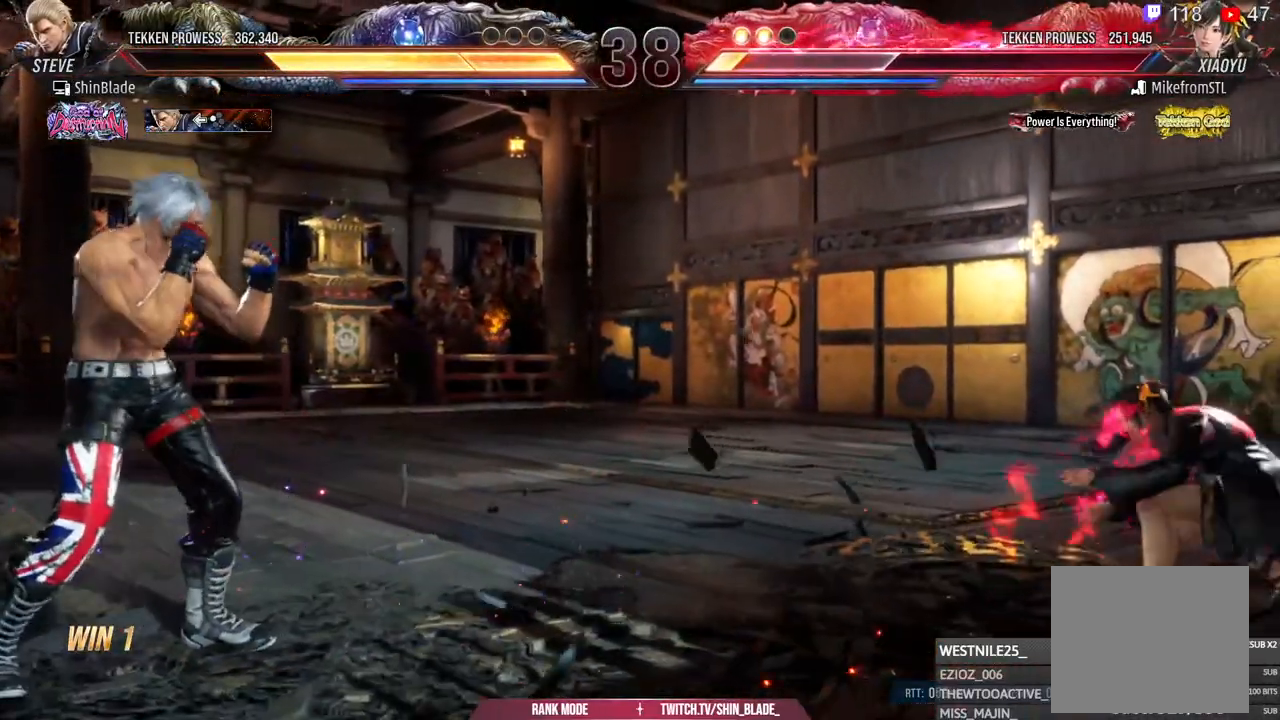
{"buttons": ["R1"], "left_stick": "center", "right_stick": "center", "events": [[33, "DPAD_RIGHT", "up"], [83, "DPAD_RIGHT", "down"], [433, "DPAD_RIGHT", "up"], [467, "R1", "down"]]}